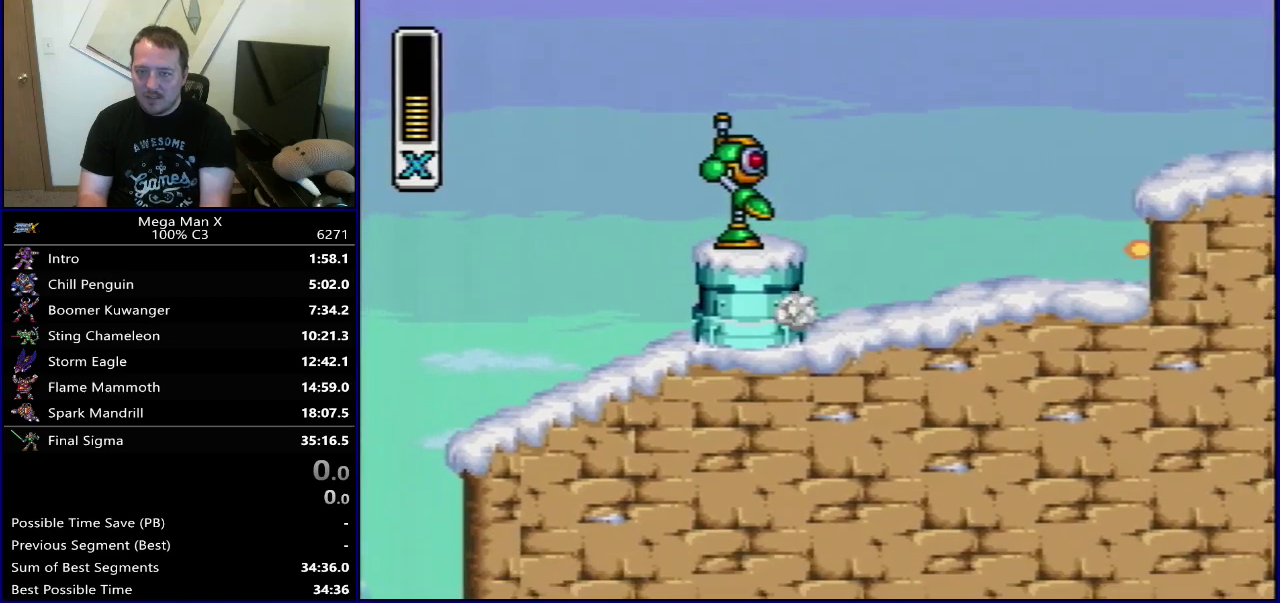
Gameplay with a controller (Nintendo layout); each line is a JSON object with the inputs held at the frame after it (dt_ms = milliseconds from this image to that frame). "events" lists button and stick changes between this image and that frame as [ms after this image, input, new state], when the widget could be followed in between. Not read: L3 R3.
{"dt_ms": 400, "buttons": [], "events": [[17, "B", "up"], [117, "Y", "up"], [367, "DPAD_LEFT", "up"]]}
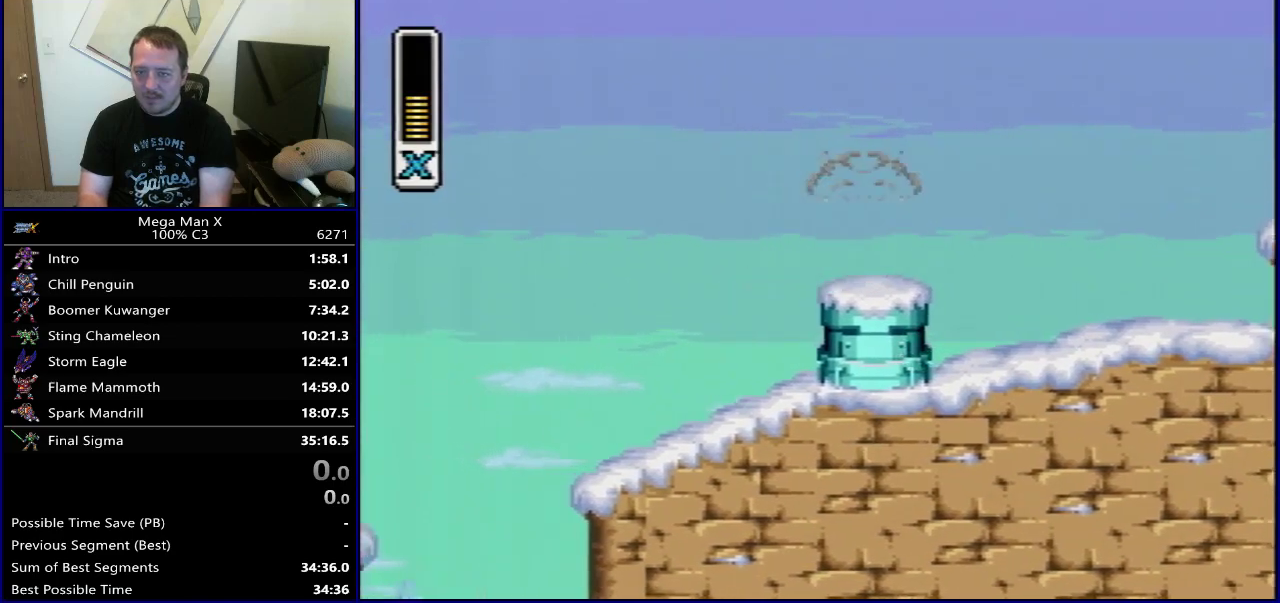
{"dt_ms": 400, "buttons": ["DPAD_RIGHT"], "events": [[67, "DPAD_RIGHT", "down"], [183, "DPAD_RIGHT", "up"], [317, "DPAD_RIGHT", "down"]]}
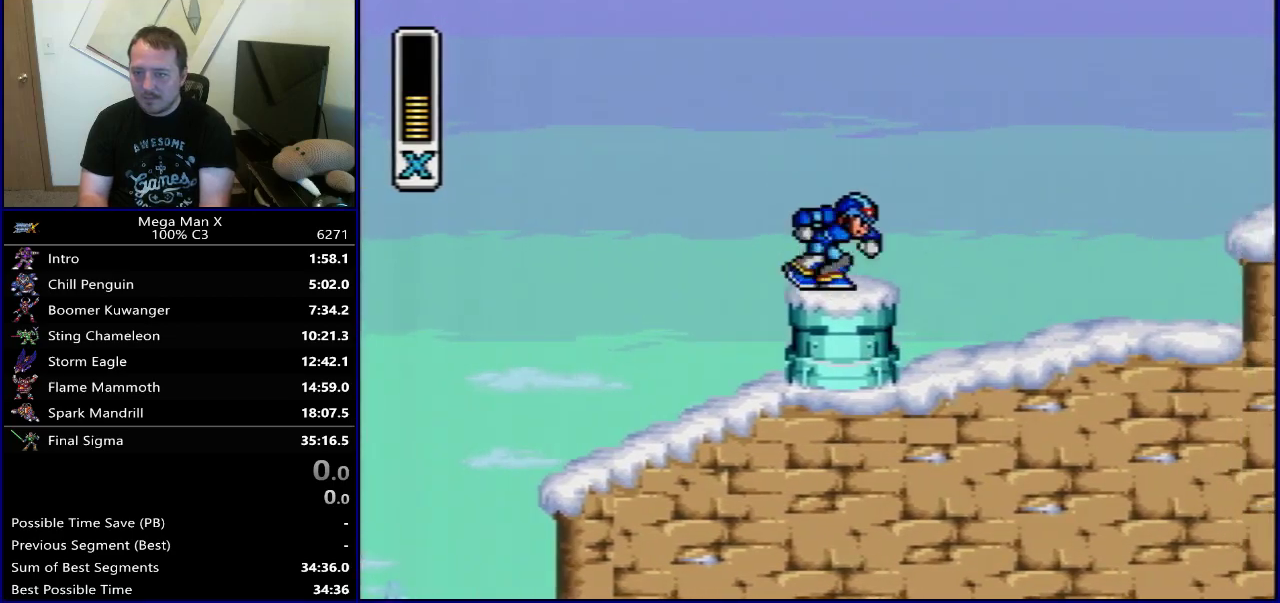
{"dt_ms": 500, "buttons": ["DPAD_RIGHT"], "events": [[17, "B", "down"], [483, "B", "up"]]}
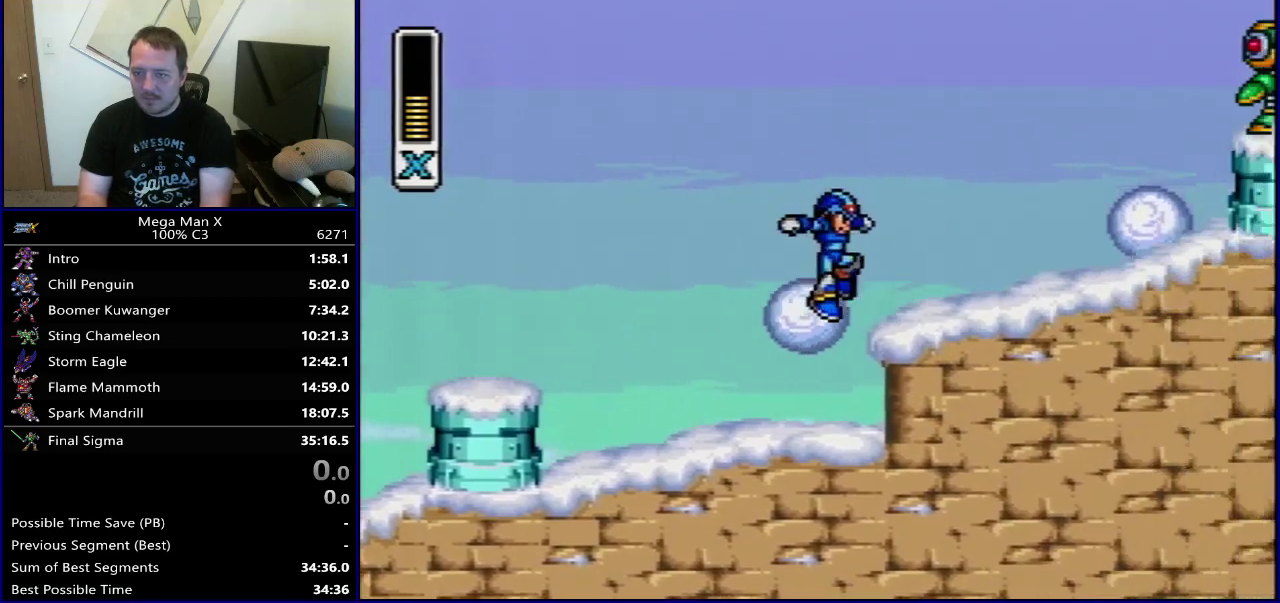
{"dt_ms": 500, "buttons": [], "events": [[150, "DPAD_RIGHT", "up"], [317, "SELECT", "down"], [417, "SELECT", "up"]]}
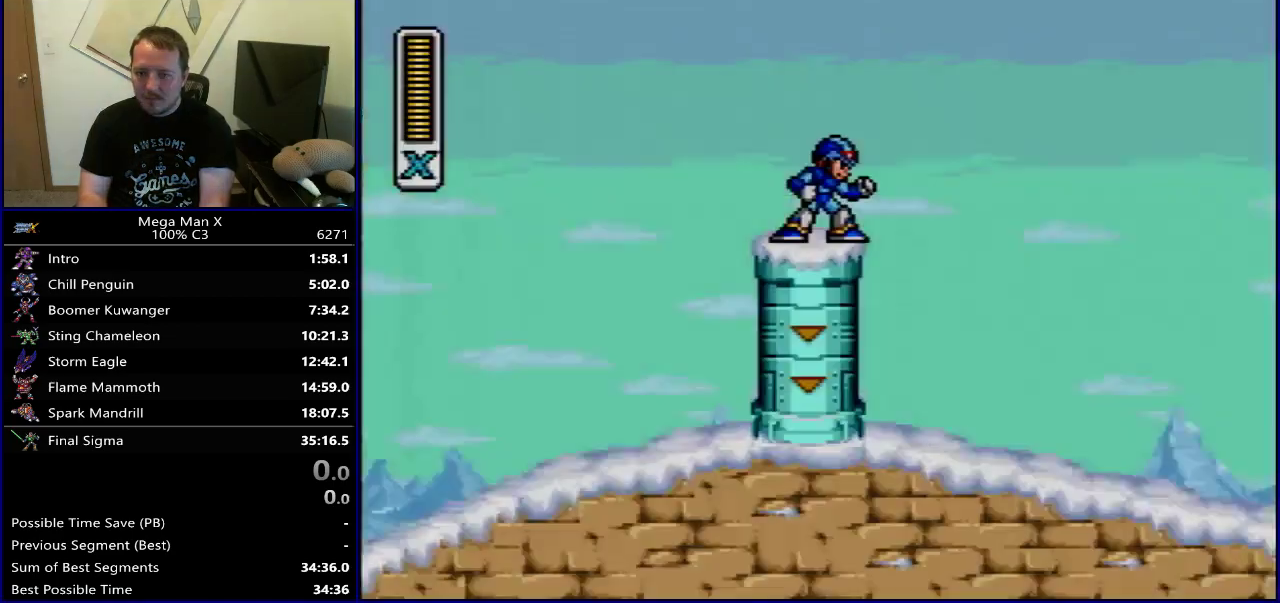
{"dt_ms": 400, "buttons": ["B", "DPAD_RIGHT"], "events": [[167, "DPAD_RIGHT", "down"], [283, "B", "down"]]}
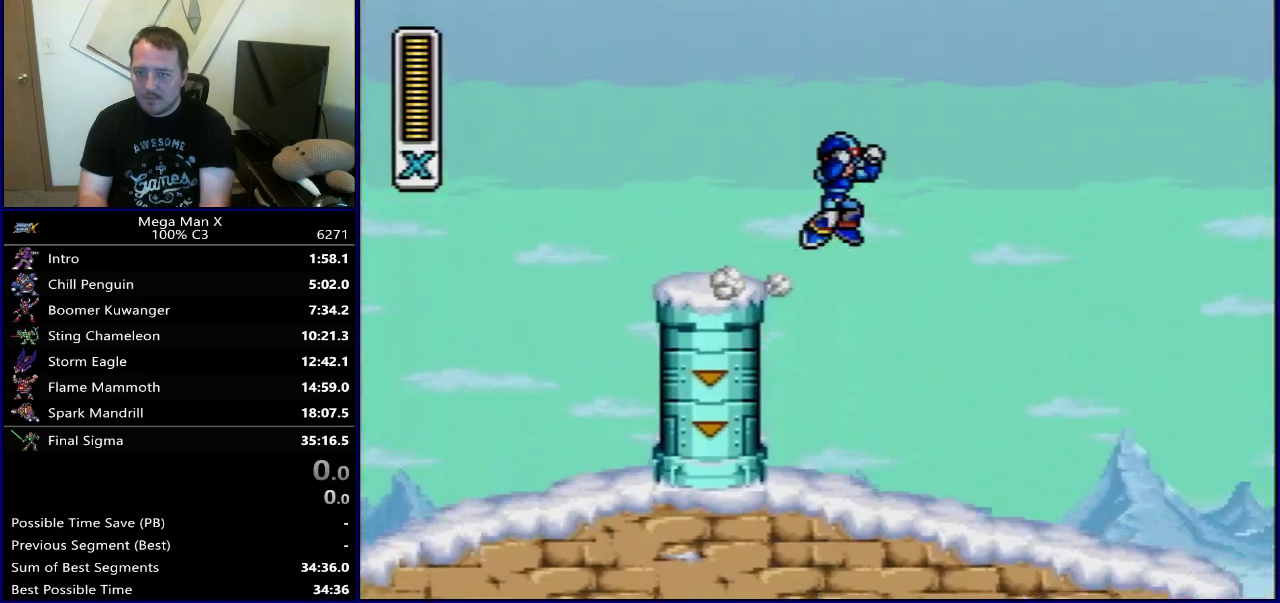
{"dt_ms": 300, "buttons": ["DPAD_RIGHT"], "events": [[250, "B", "up"]]}
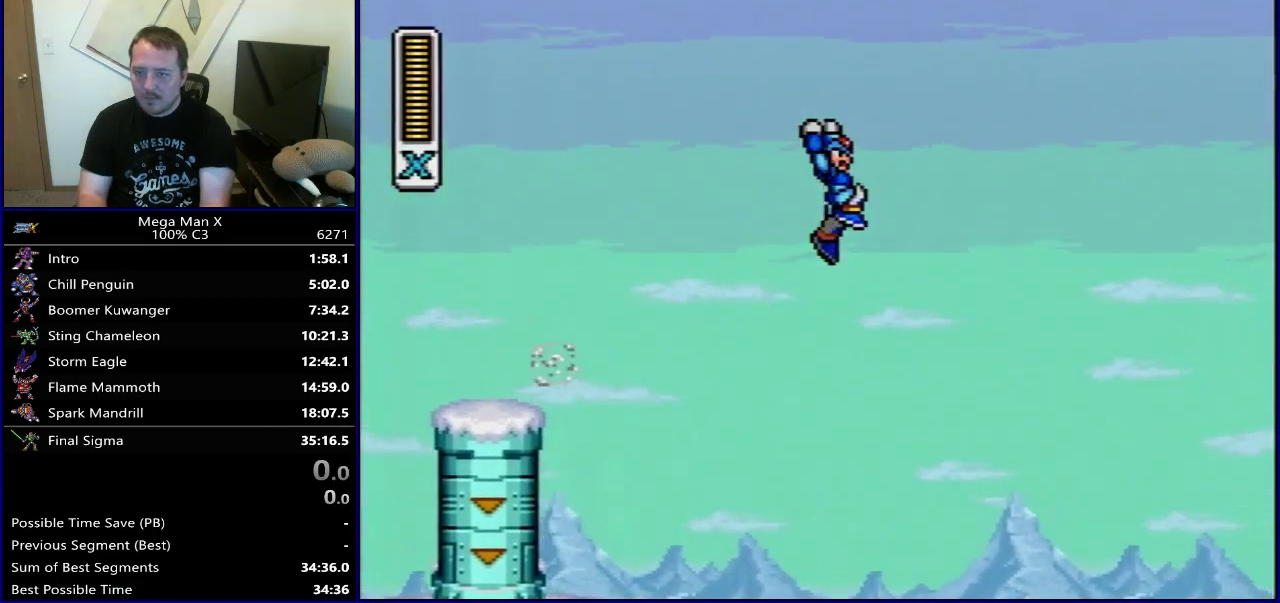
{"dt_ms": 700, "buttons": ["B", "DPAD_RIGHT"], "events": [[650, "B", "down"]]}
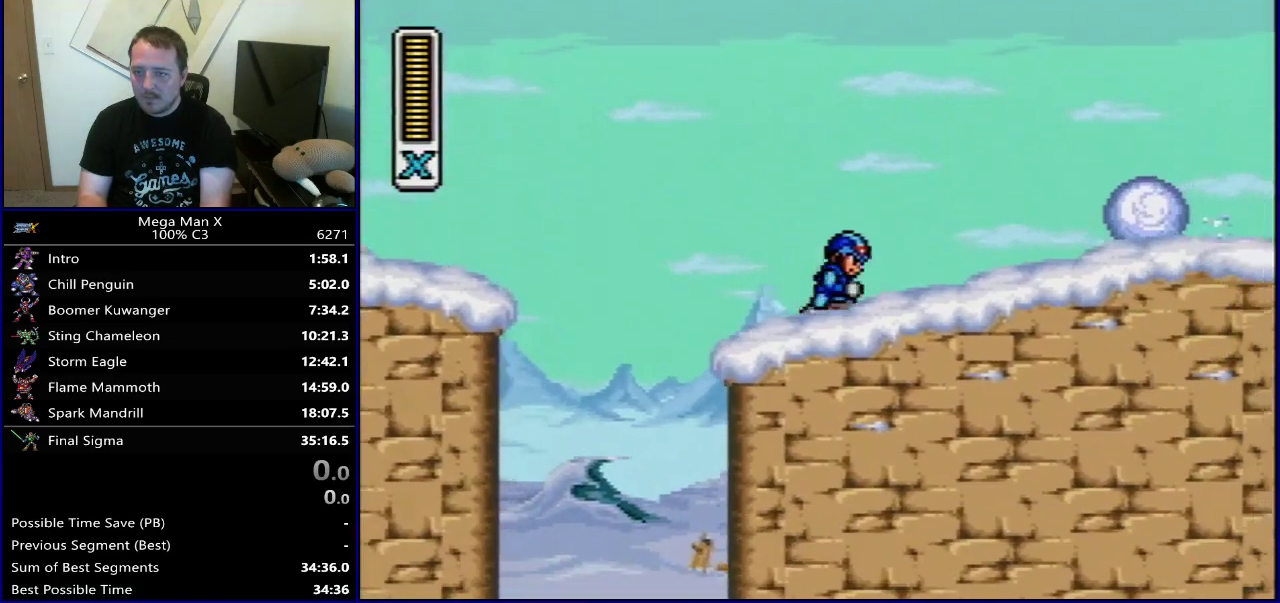
{"dt_ms": 400, "buttons": ["DPAD_RIGHT"], "events": [[217, "Y", "down"], [300, "B", "up"], [350, "Y", "up"]]}
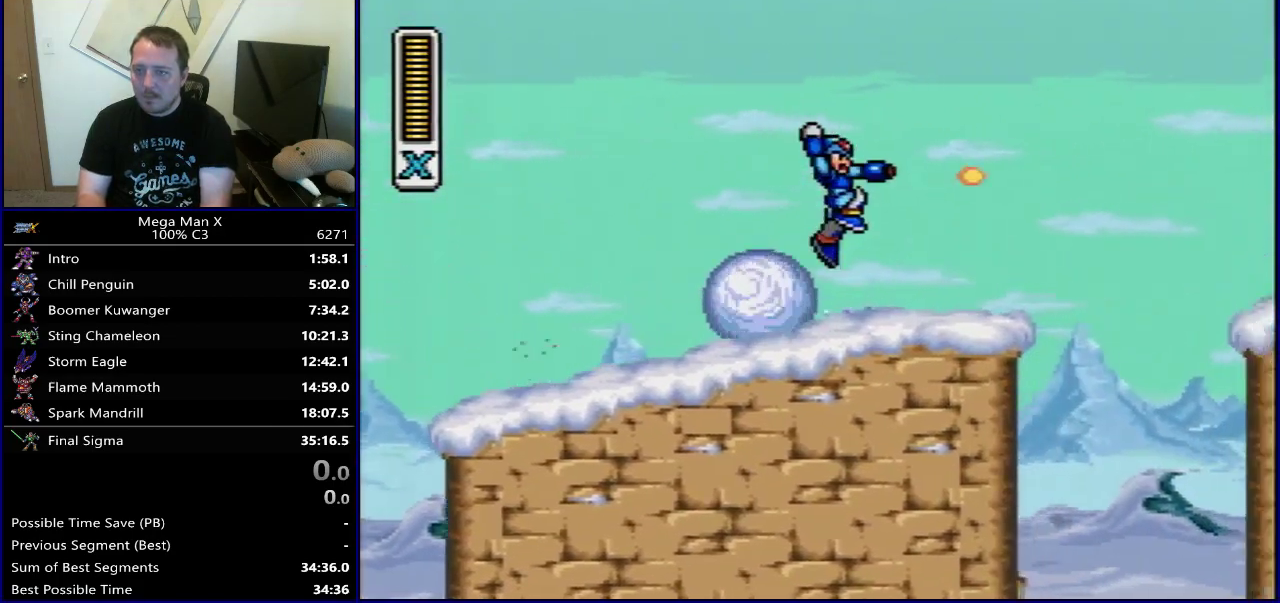
{"dt_ms": 600, "buttons": ["Y", "DPAD_RIGHT"], "events": [[200, "B", "down"], [367, "Y", "down"], [550, "B", "up"]]}
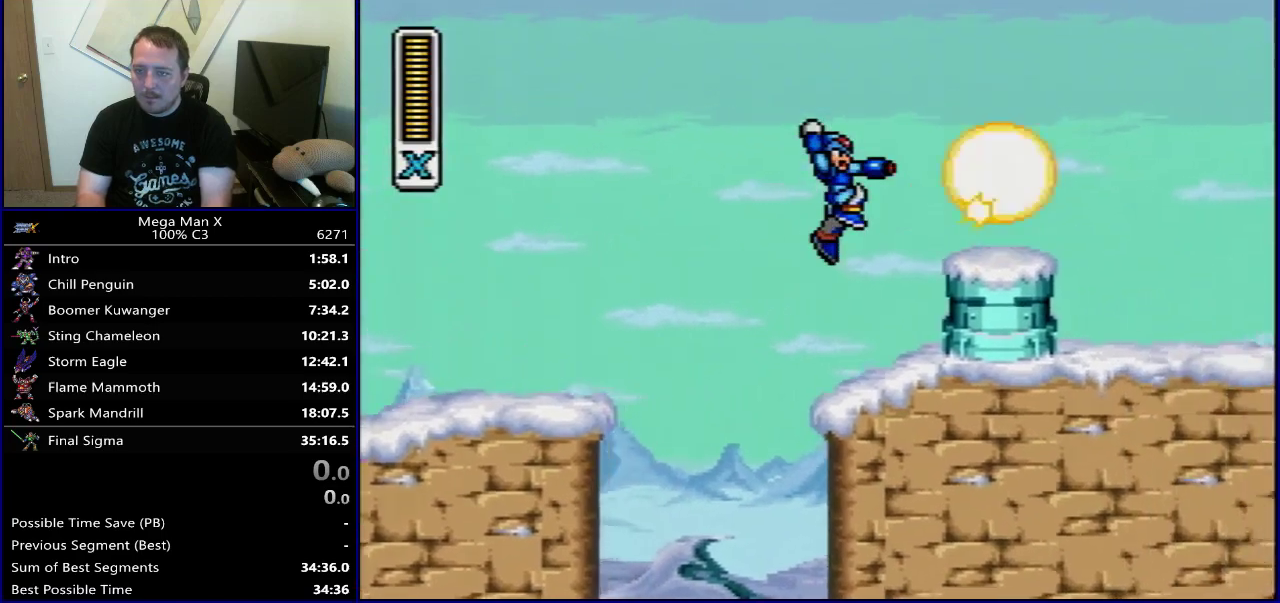
{"dt_ms": 500, "buttons": ["B", "Y", "DPAD_RIGHT"], "events": [[333, "B", "down"]]}
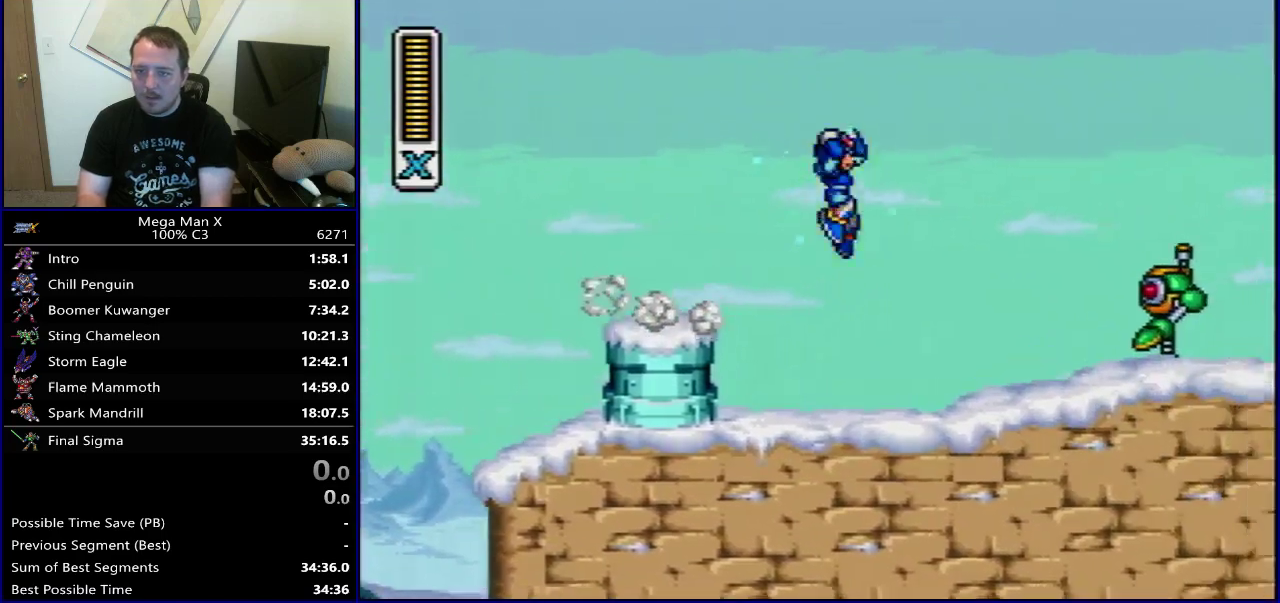
{"dt_ms": 700, "buttons": ["DPAD_RIGHT"], "events": [[350, "B", "up"], [400, "Y", "up"], [450, "Y", "down"], [633, "Y", "up"]]}
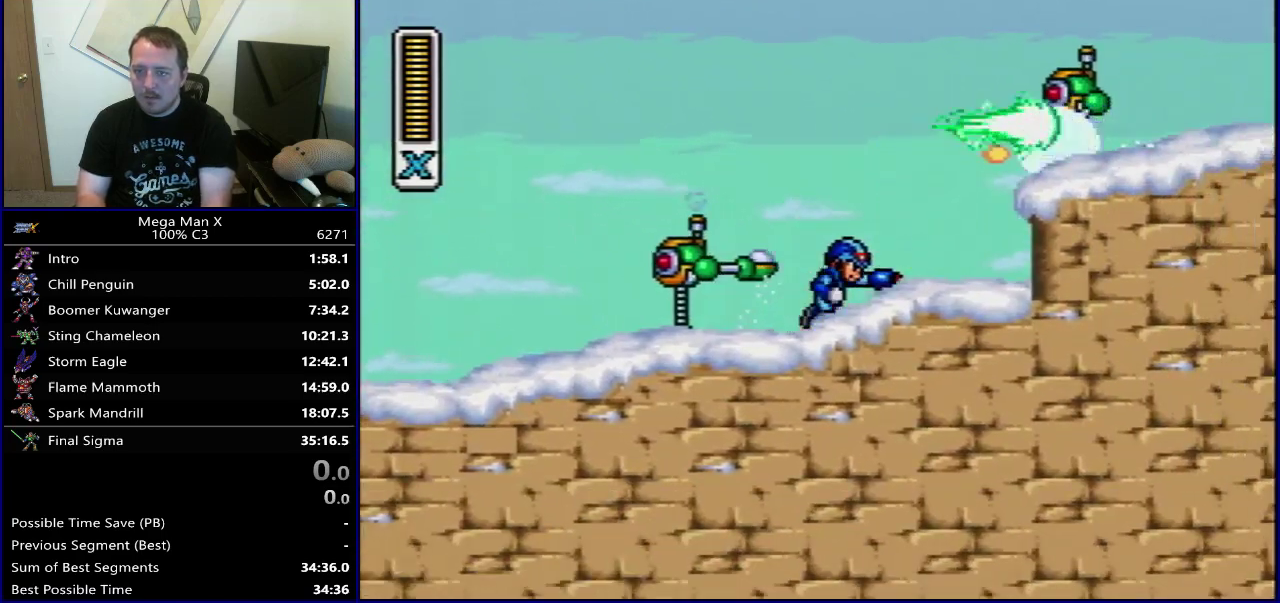
{"dt_ms": 300, "buttons": ["DPAD_RIGHT"], "events": [[17, "B", "down"], [67, "DPAD_RIGHT", "up"], [133, "Y", "down"], [250, "DPAD_RIGHT", "down"], [267, "B", "up"], [300, "Y", "up"]]}
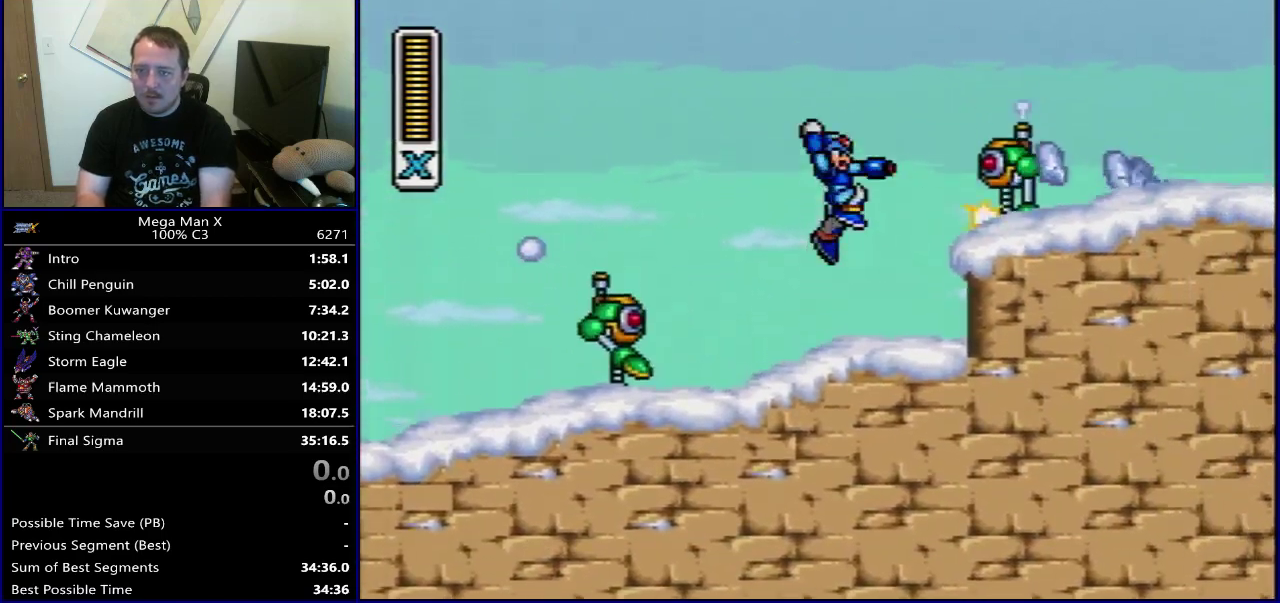
{"dt_ms": 700, "buttons": ["B", "DPAD_RIGHT"], "events": [[50, "Y", "down"], [183, "Y", "up"], [667, "B", "down"]]}
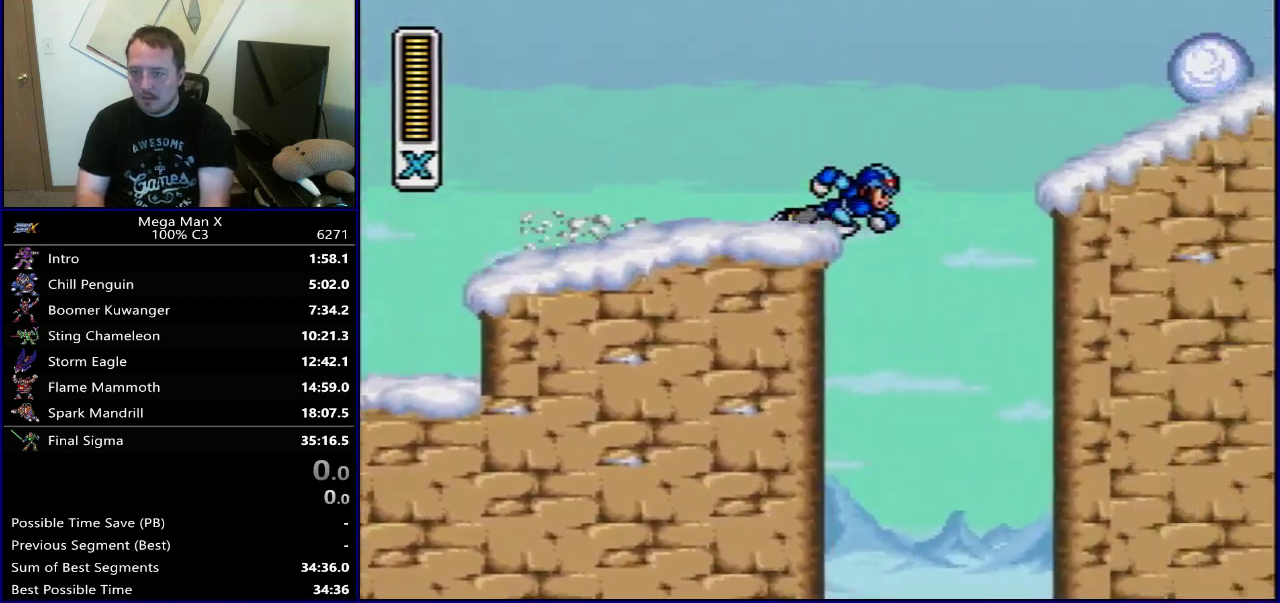
{"dt_ms": 500, "buttons": ["DPAD_RIGHT"], "events": [[300, "Y", "down"], [400, "B", "up"], [450, "Y", "up"]]}
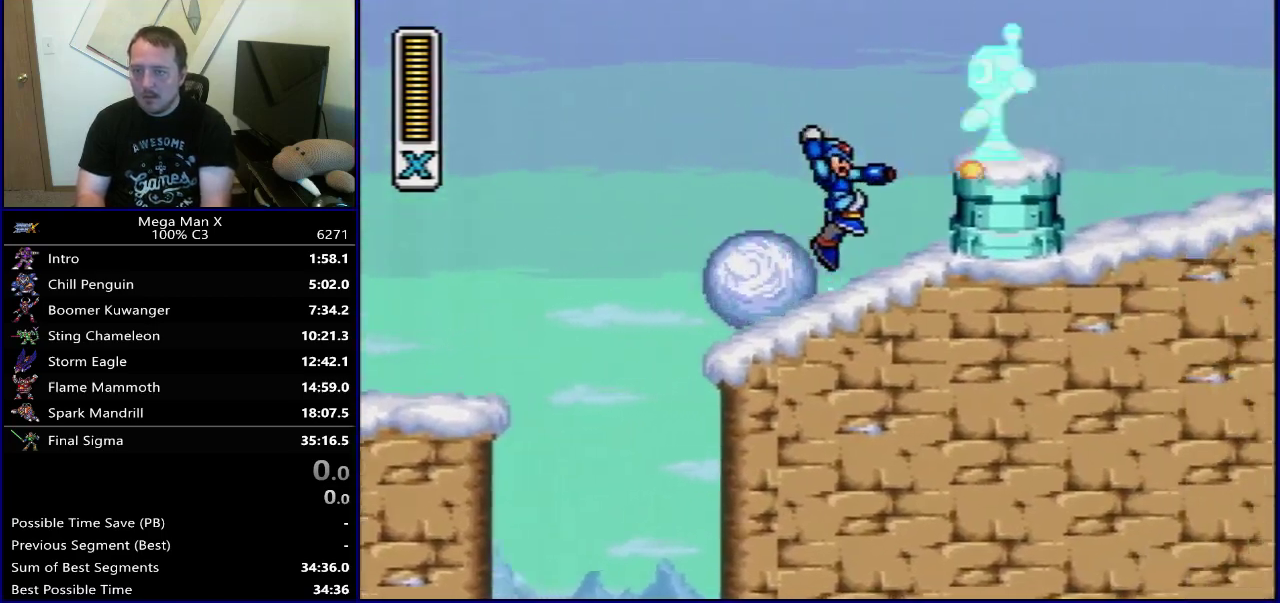
{"dt_ms": 500, "buttons": ["B", "Y", "DPAD_RIGHT"], "events": [[67, "DPAD_RIGHT", "up"], [117, "B", "down"], [183, "Y", "down"], [250, "B", "up"], [250, "DPAD_RIGHT", "down"], [433, "B", "down"]]}
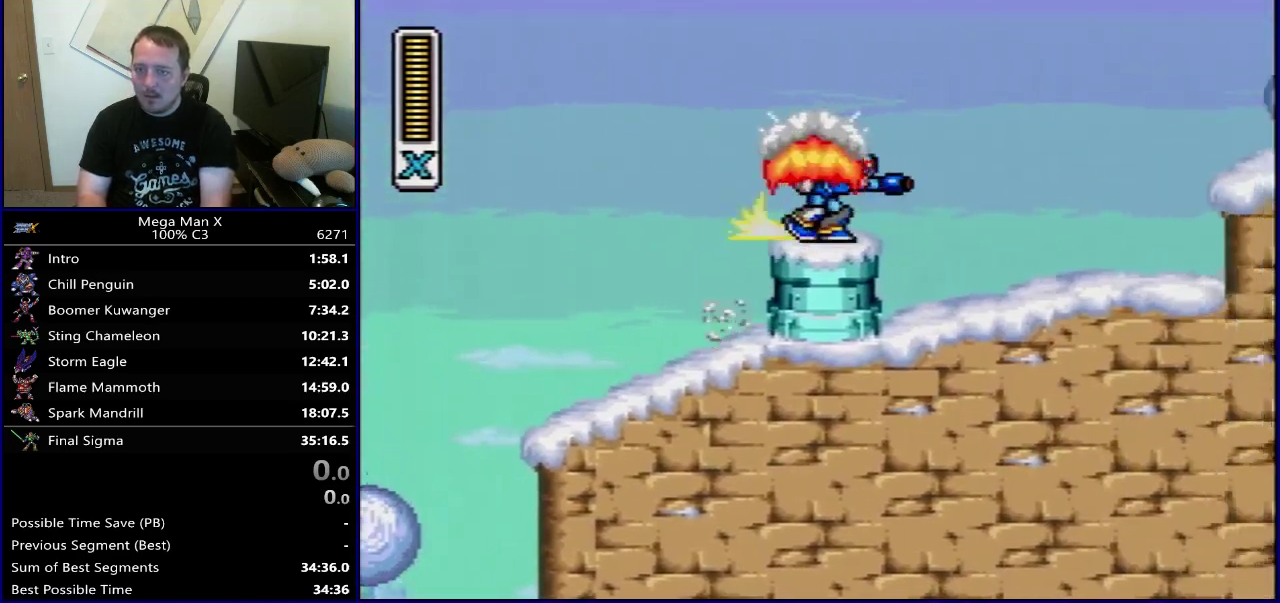
{"dt_ms": 300, "buttons": ["B", "Y", "DPAD_RIGHT"], "events": []}
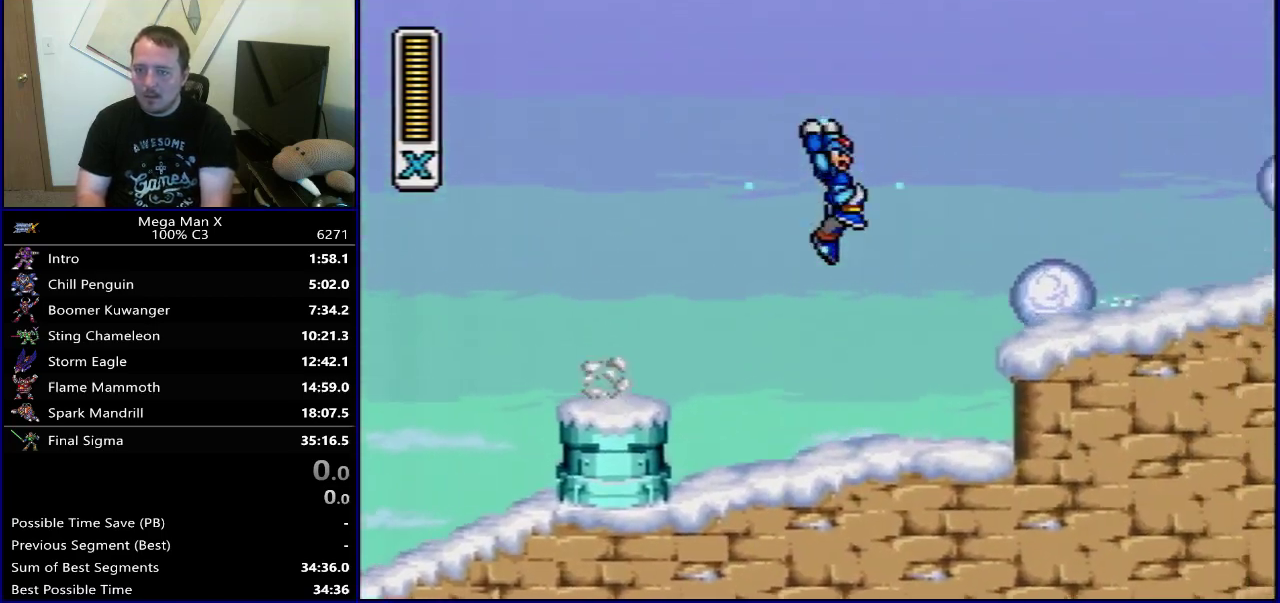
{"dt_ms": 500, "buttons": ["B", "DPAD_RIGHT"], "events": [[50, "B", "up"], [50, "Y", "up"], [350, "B", "down"], [367, "DPAD_RIGHT", "up"], [483, "DPAD_RIGHT", "down"]]}
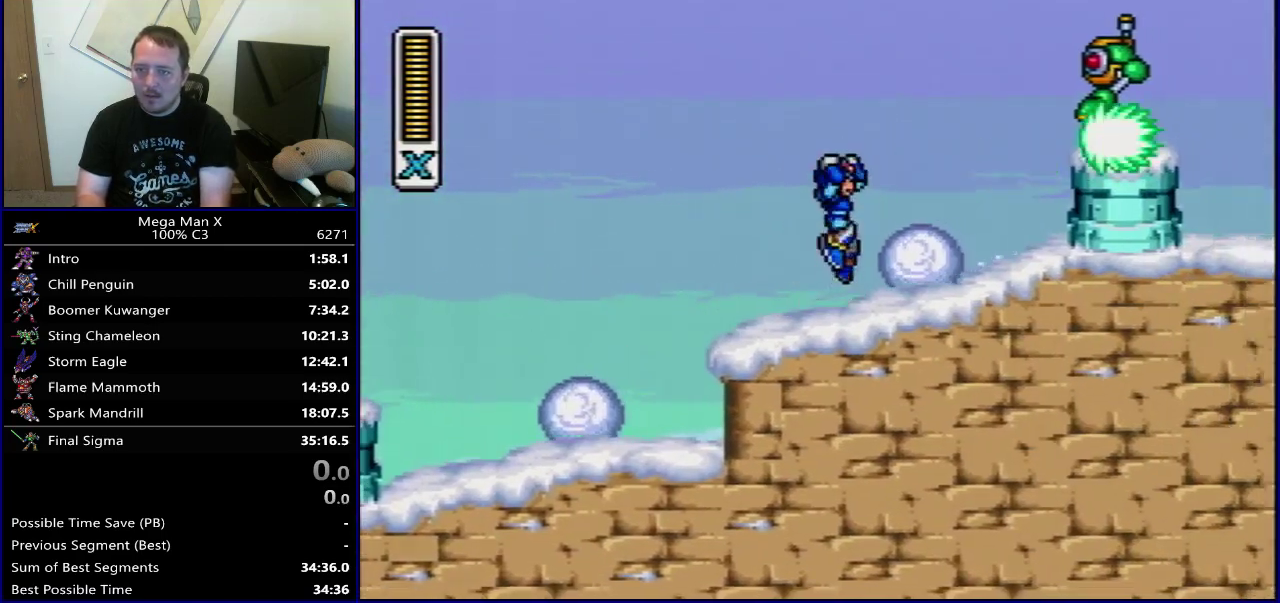
{"dt_ms": 500, "buttons": ["Y"], "events": [[117, "Y", "down"], [350, "B", "up"], [450, "DPAD_RIGHT", "up"]]}
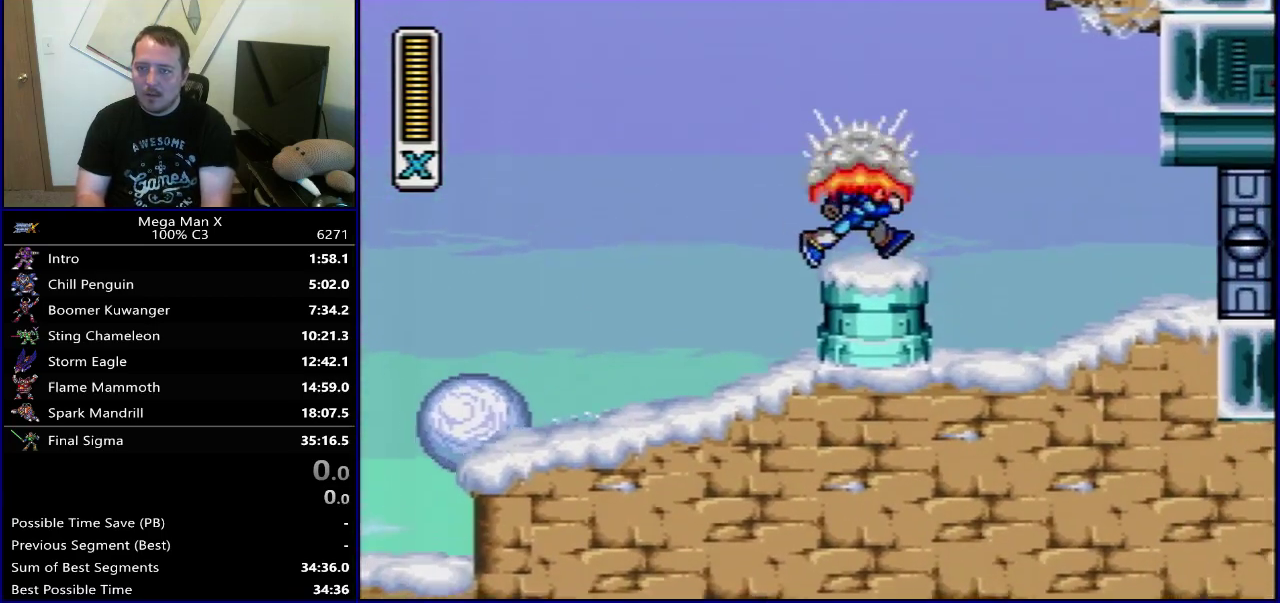
{"dt_ms": 500, "buttons": ["Y"], "events": []}
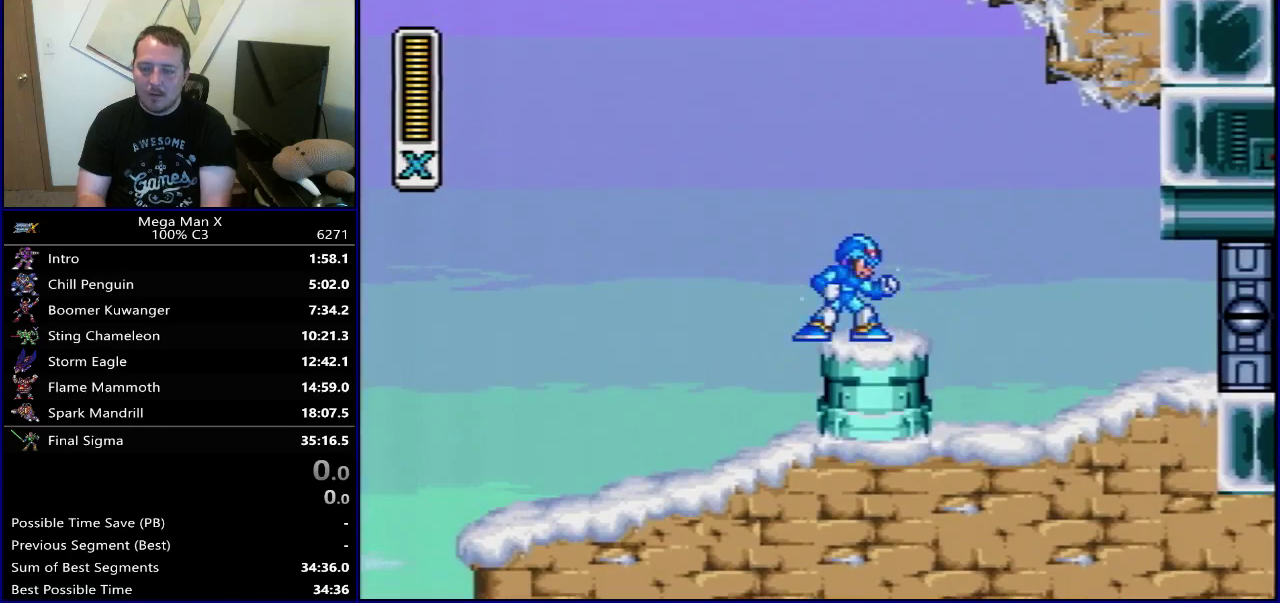
{"dt_ms": 600, "buttons": ["DPAD_LEFT"], "events": [[167, "Y", "up"], [383, "DPAD_LEFT", "down"]]}
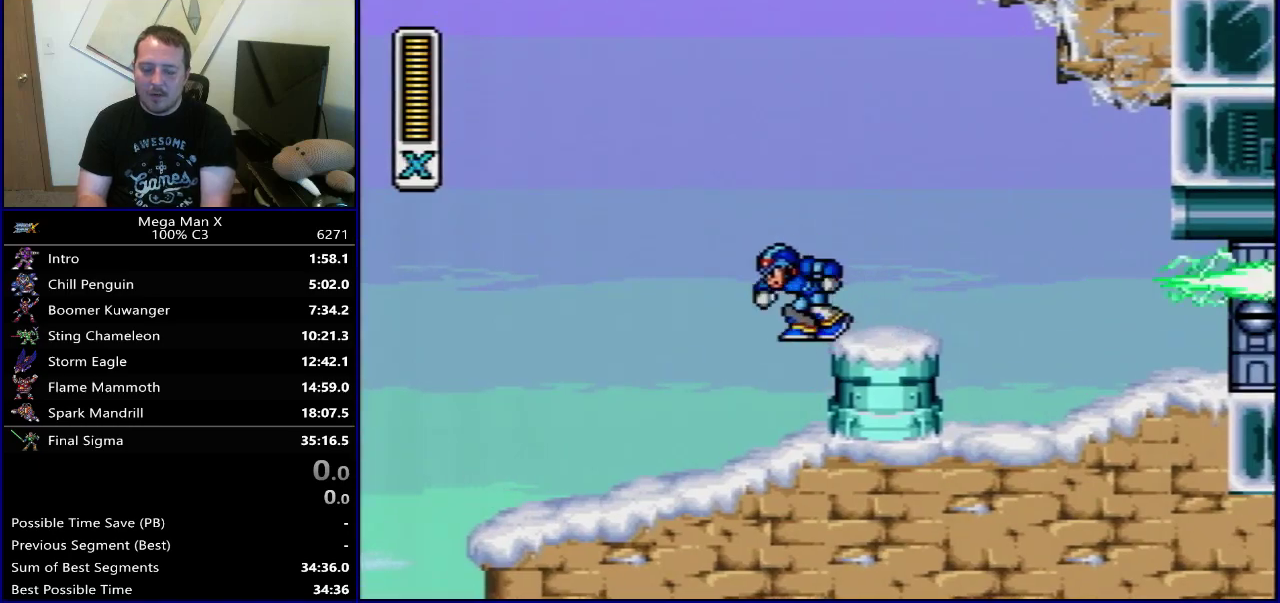
{"dt_ms": 500, "buttons": ["DPAD_LEFT"], "events": [[233, "DPAD_LEFT", "up"], [500, "DPAD_LEFT", "down"]]}
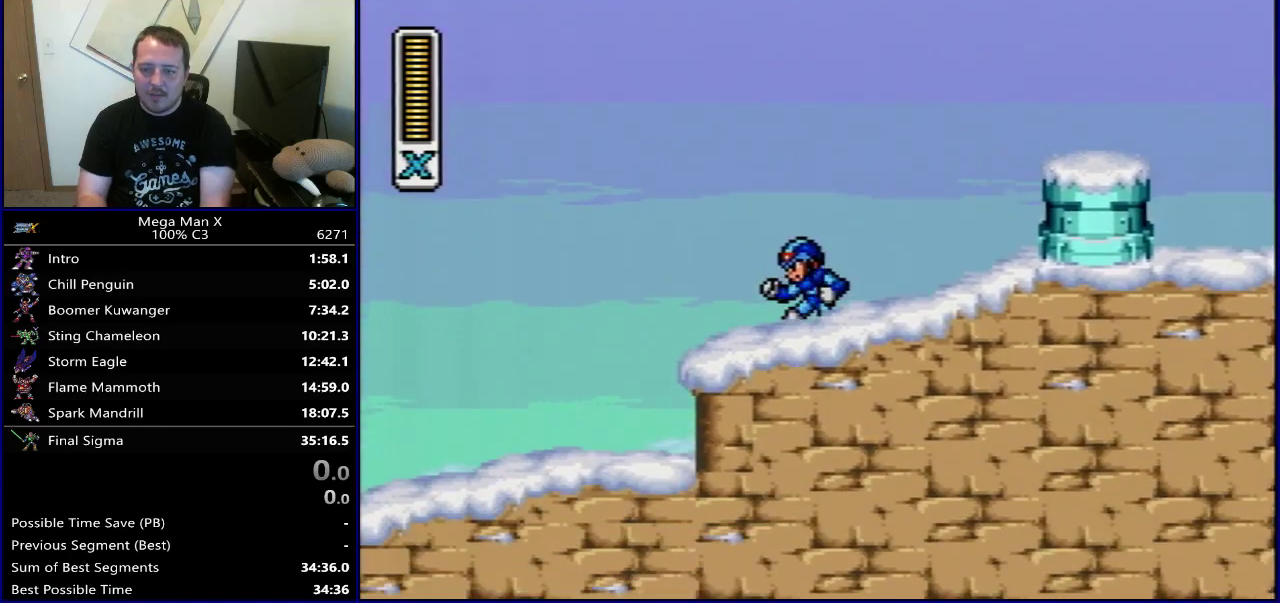
{"dt_ms": 400, "buttons": ["Y", "DPAD_LEFT"], "events": [[383, "Y", "down"]]}
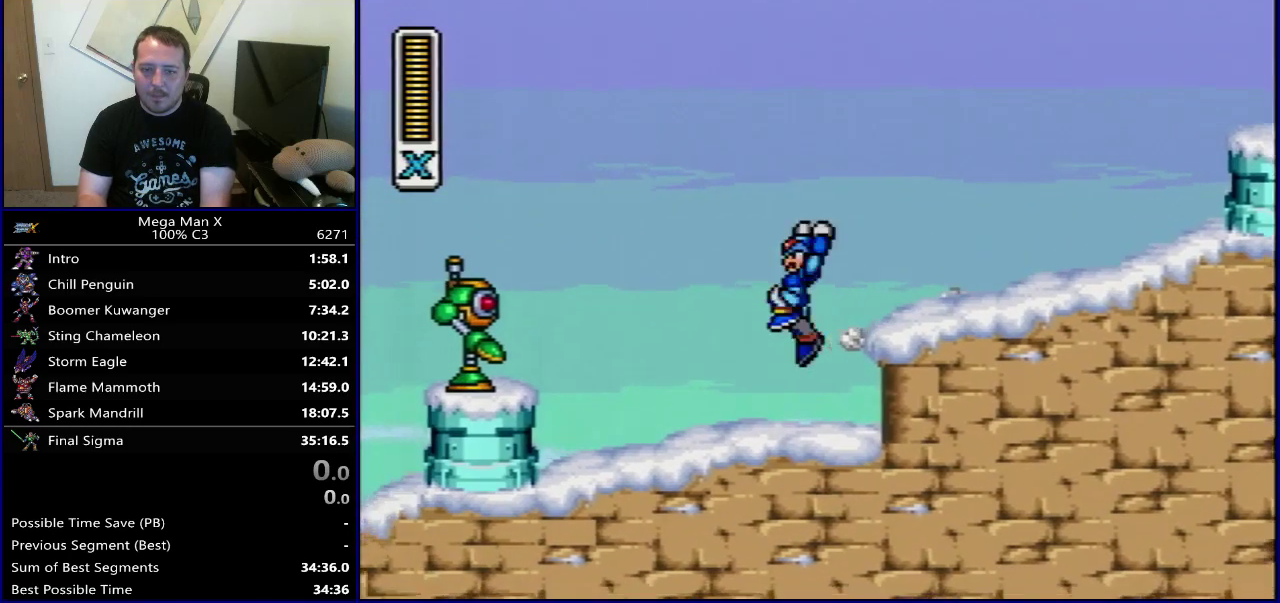
{"dt_ms": 300, "buttons": ["B", "DPAD_LEFT"], "events": [[83, "Y", "up"], [250, "B", "down"]]}
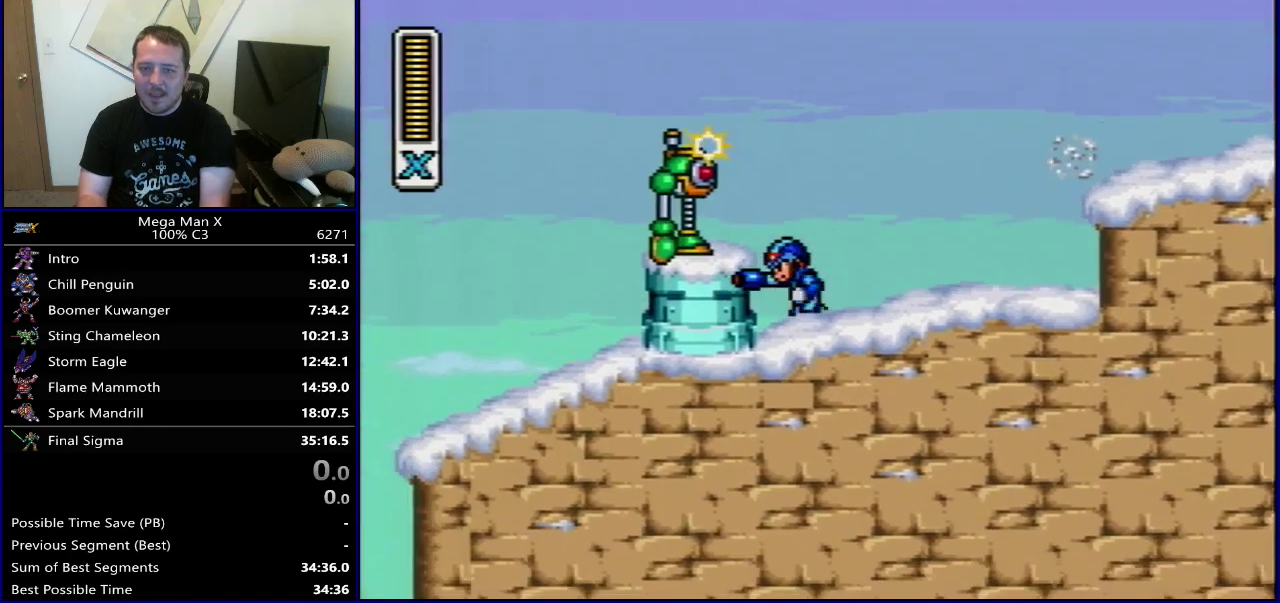
{"dt_ms": 300, "buttons": ["DPAD_LEFT"], "events": [[17, "DPAD_LEFT", "up"], [33, "Y", "down"], [167, "DPAD_LEFT", "down"], [233, "B", "up"], [267, "Y", "up"]]}
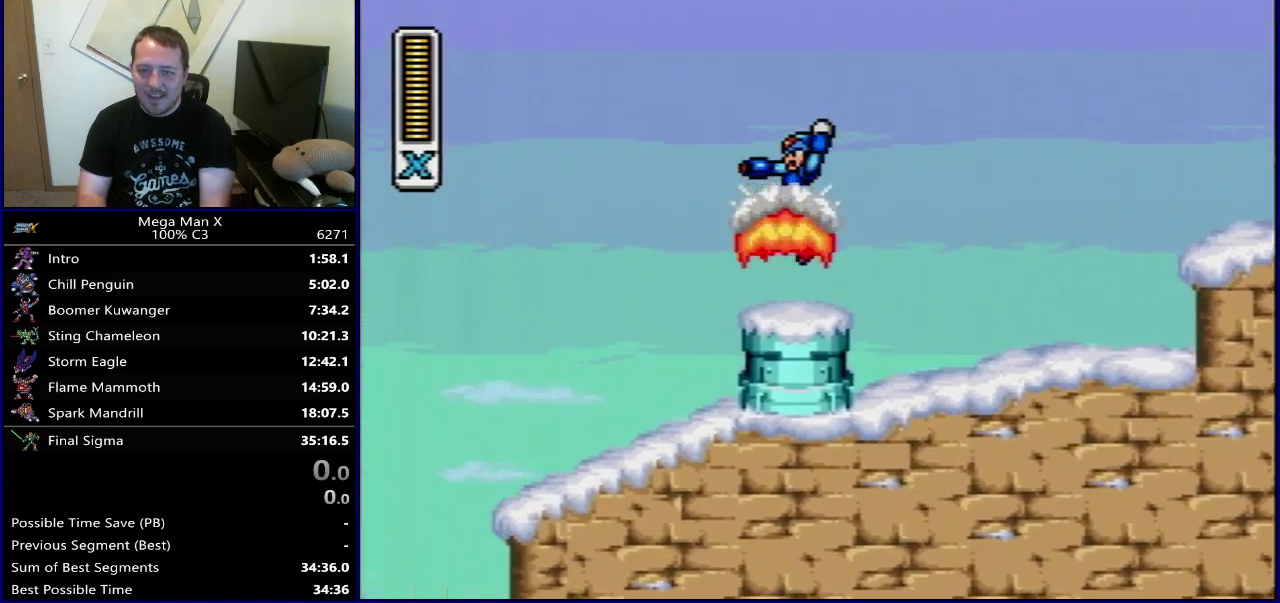
{"dt_ms": 600, "buttons": [], "events": [[317, "DPAD_LEFT", "up"], [433, "DPAD_RIGHT", "down"], [517, "DPAD_RIGHT", "up"]]}
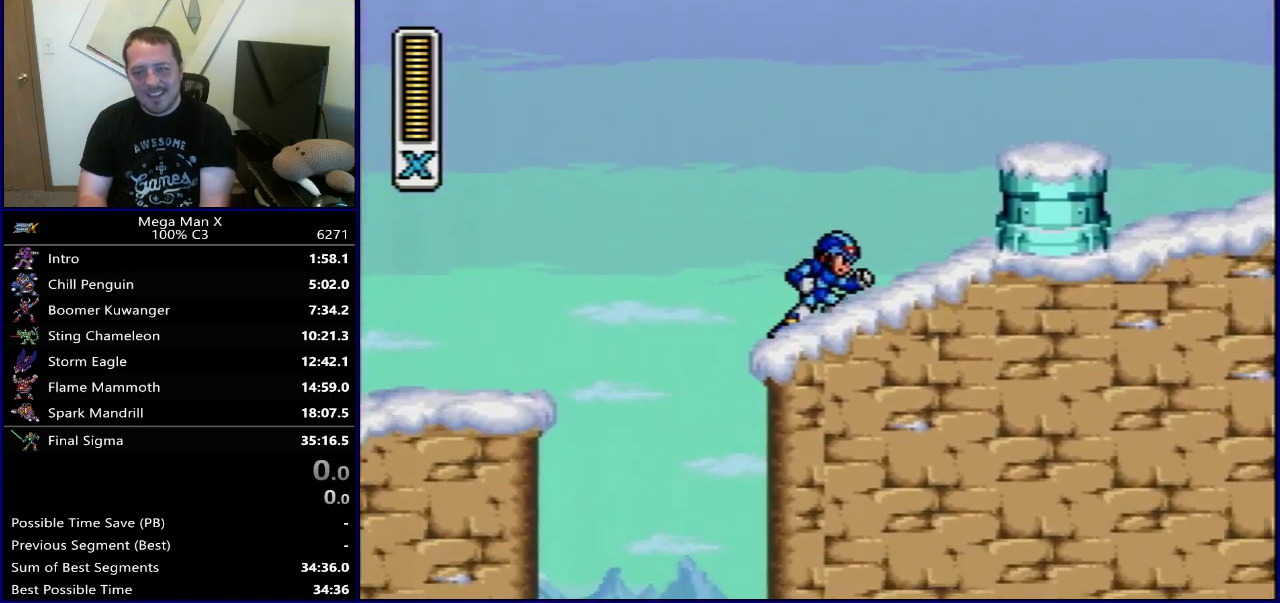
{"dt_ms": 300, "buttons": [], "events": []}
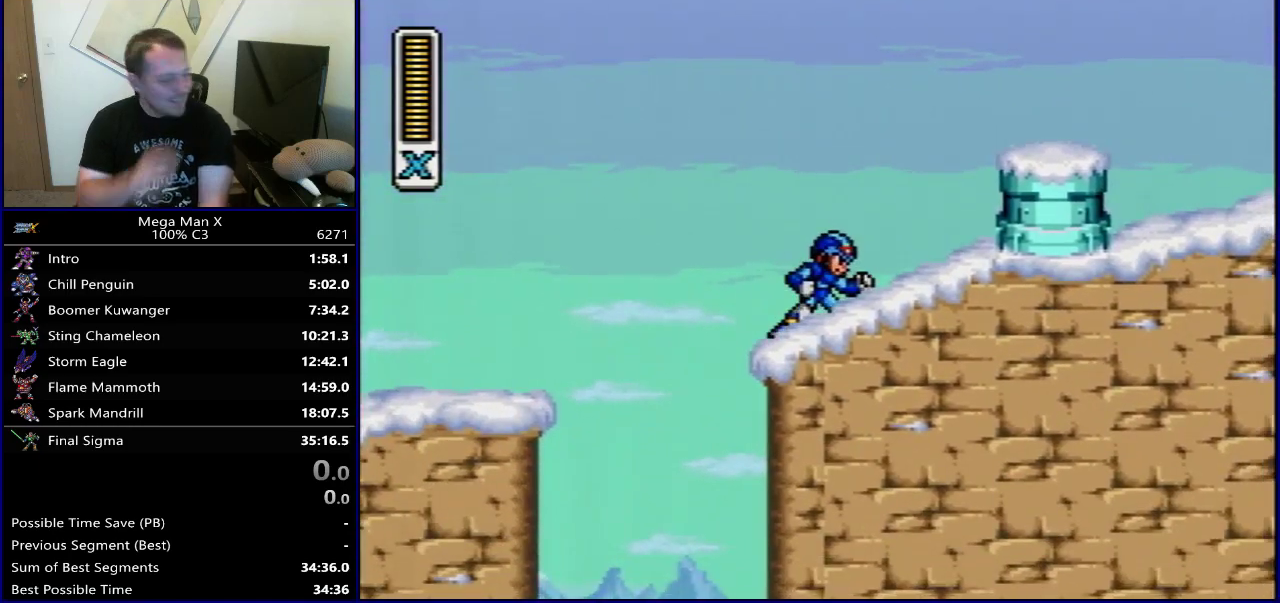
{"dt_ms": 500, "buttons": [], "events": []}
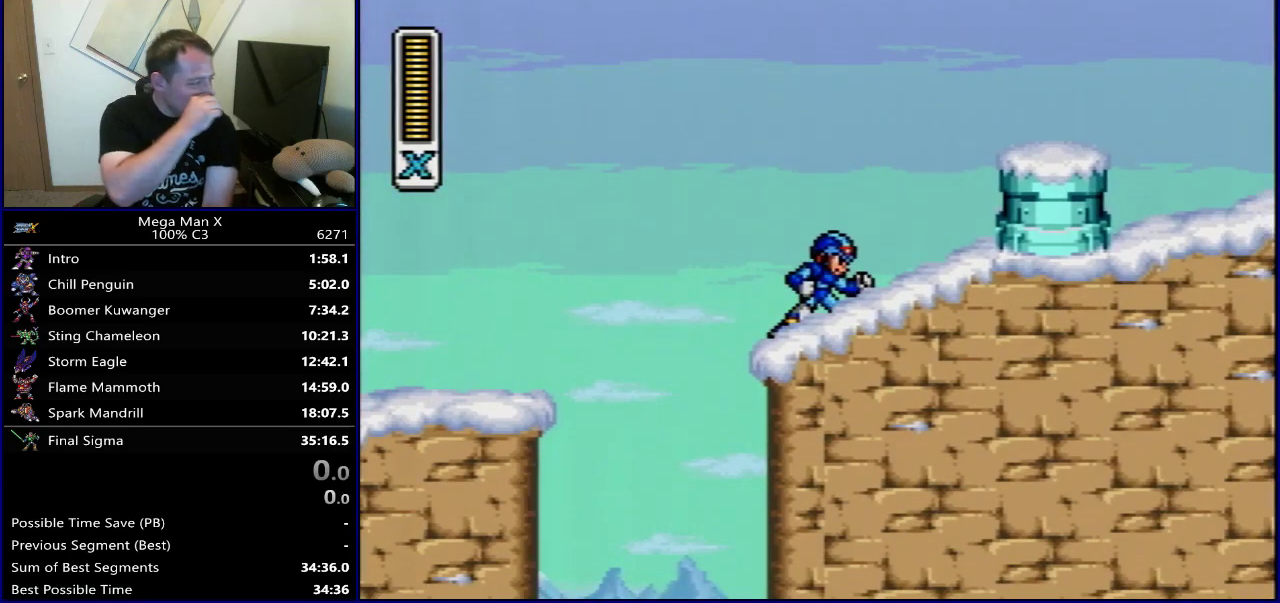
{"dt_ms": 500, "buttons": [], "events": []}
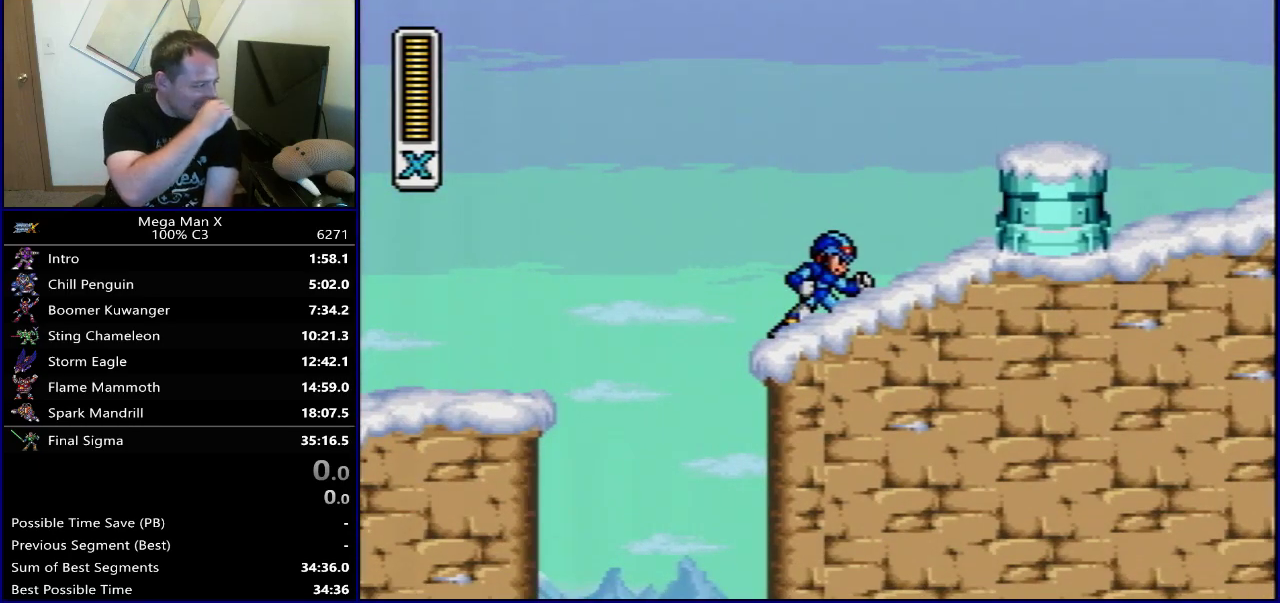
{"dt_ms": 500, "buttons": [], "events": []}
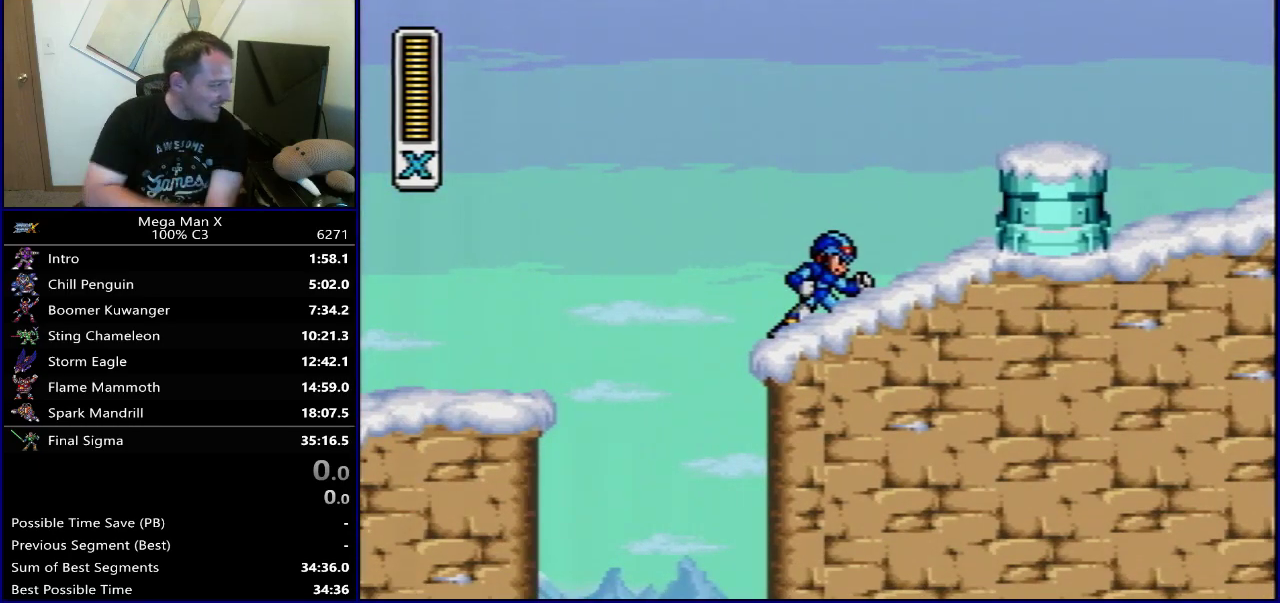
{"dt_ms": 500, "buttons": [], "events": []}